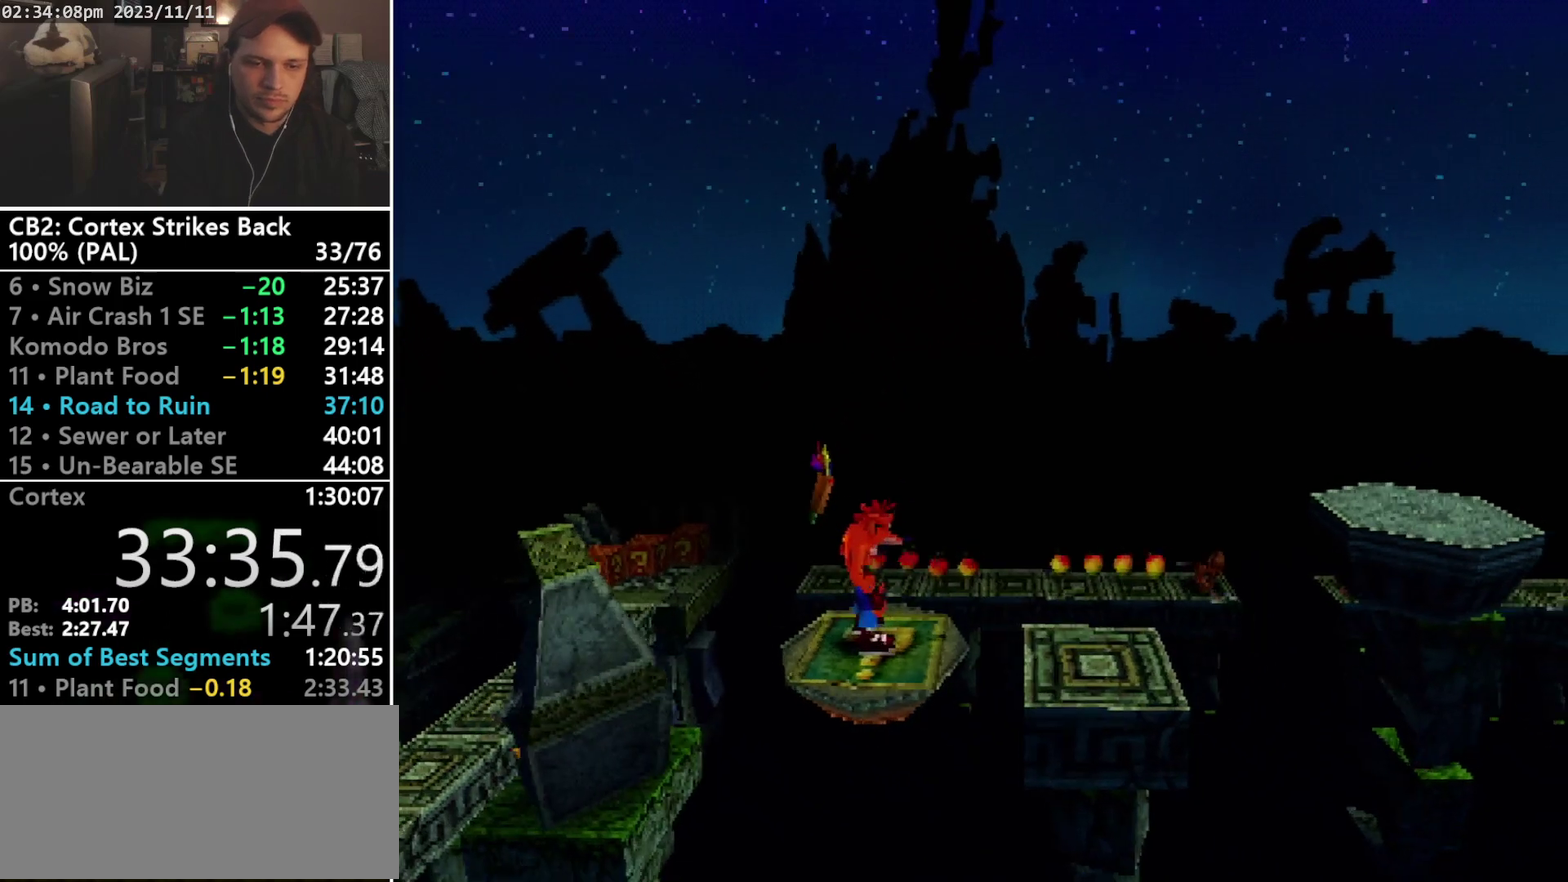
Gameplay with a controller (PlayStation layout); each line is a JSON object with the inputs held at the frame after it. "events" lists button and stick changes between this image and that frame as [ms after this image, input, new state], when the widget could be followed in between. Not read: CIRCLE L3 R3 left_stick right_stick.
{"buttons": [], "events": []}
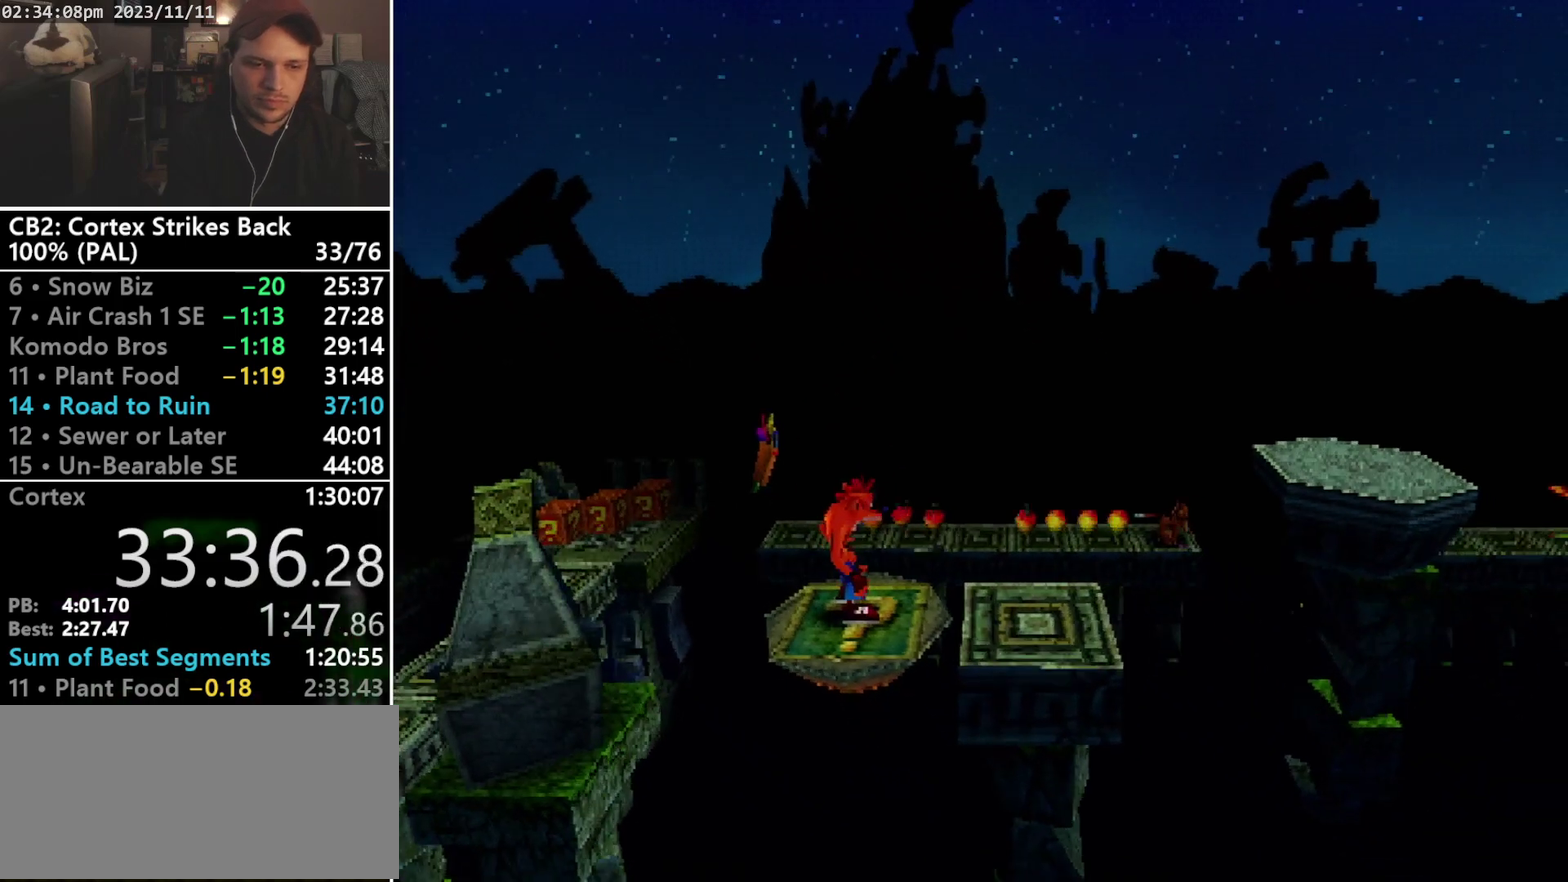
{"buttons": [], "events": [[267, "DPAD_RIGHT", "down"], [433, "DPAD_RIGHT", "up"]]}
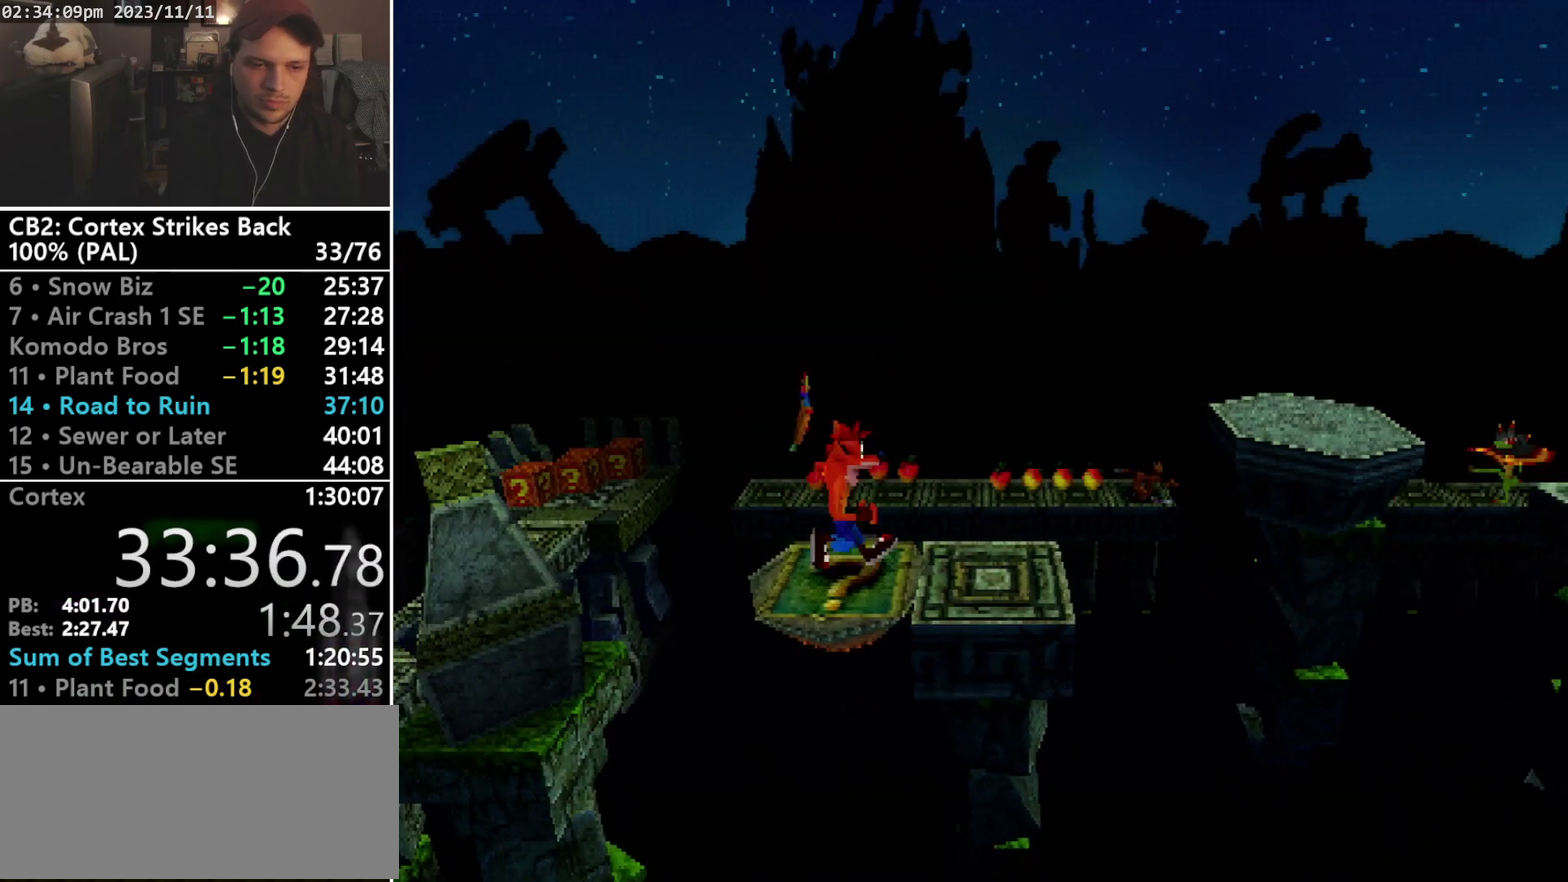
{"buttons": ["DPAD_RIGHT"], "events": [[400, "DPAD_RIGHT", "down"]]}
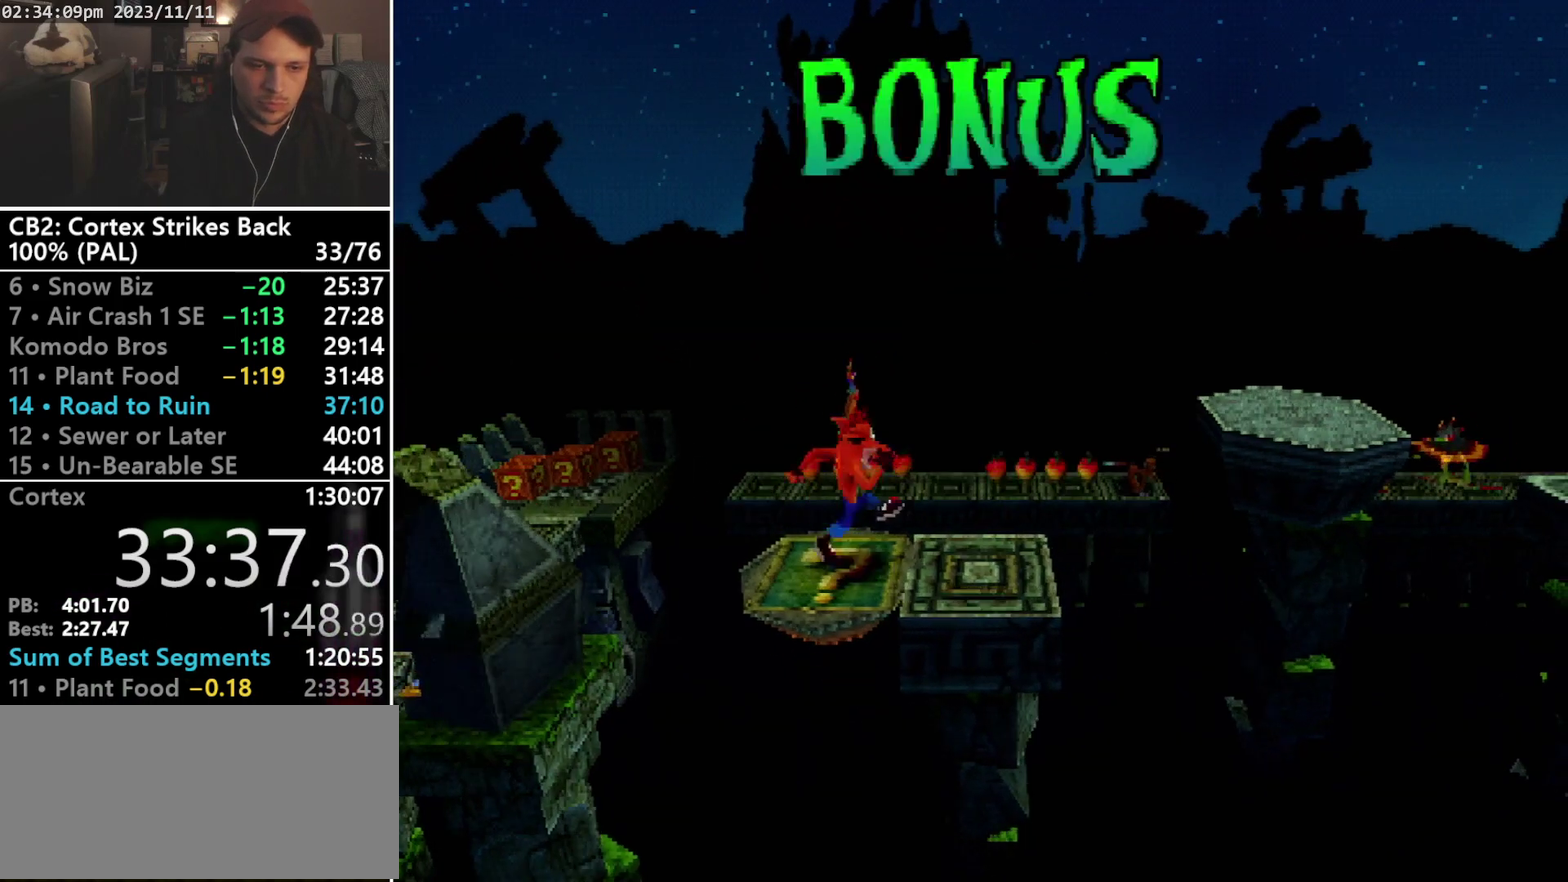
{"buttons": ["CROSS", "R1", "DPAD_RIGHT"], "events": [[100, "R1", "down"], [200, "CROSS", "down"]]}
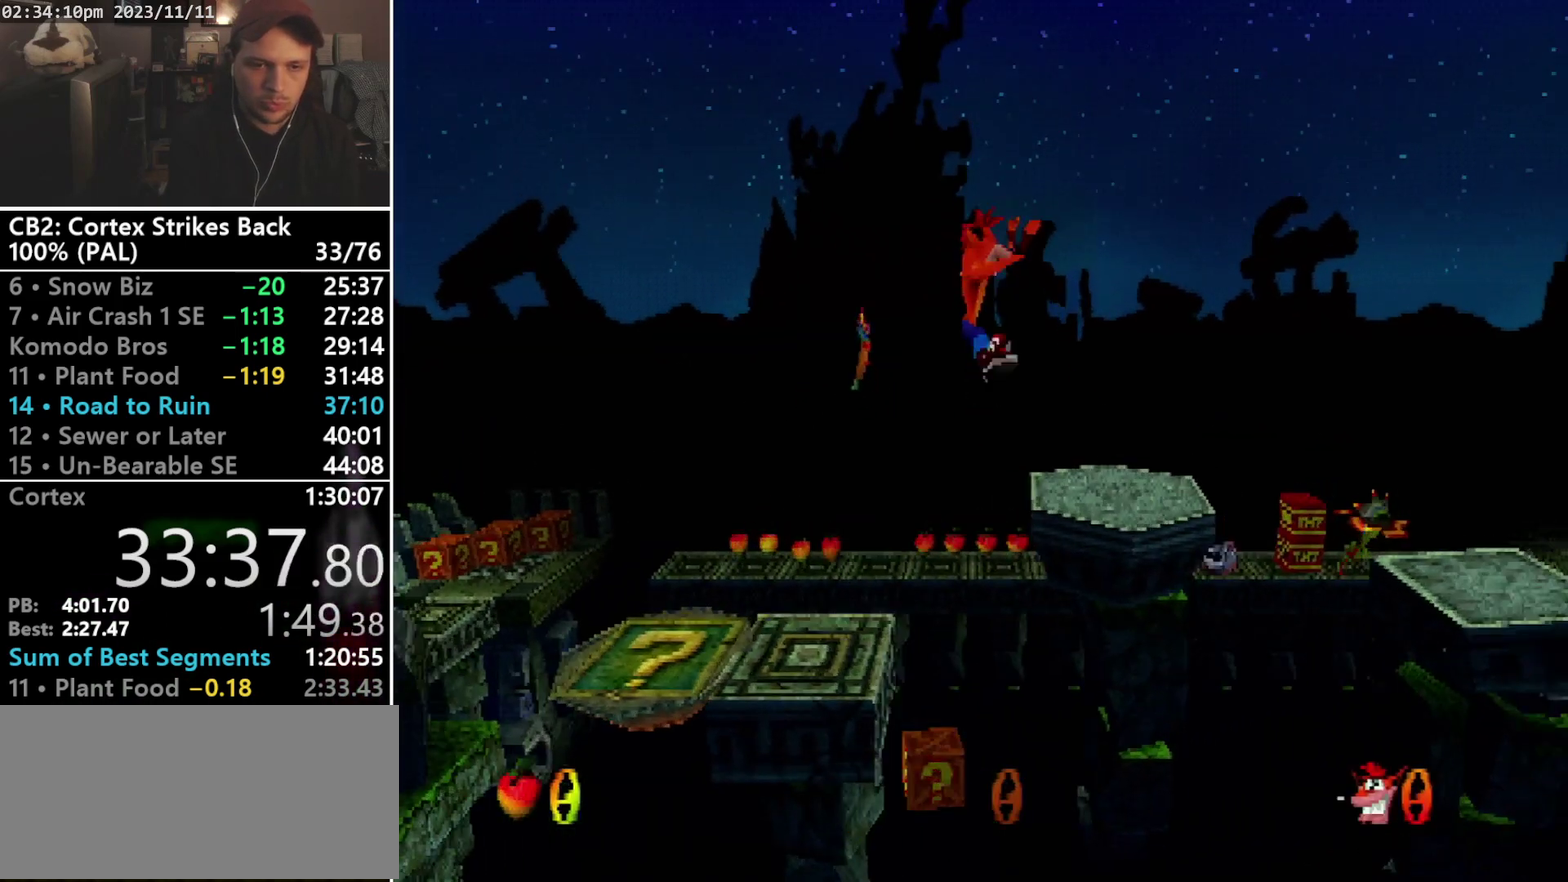
{"buttons": ["R1", "DPAD_RIGHT"], "events": [[33, "CROSS", "up"], [33, "R1", "up"], [433, "R1", "down"]]}
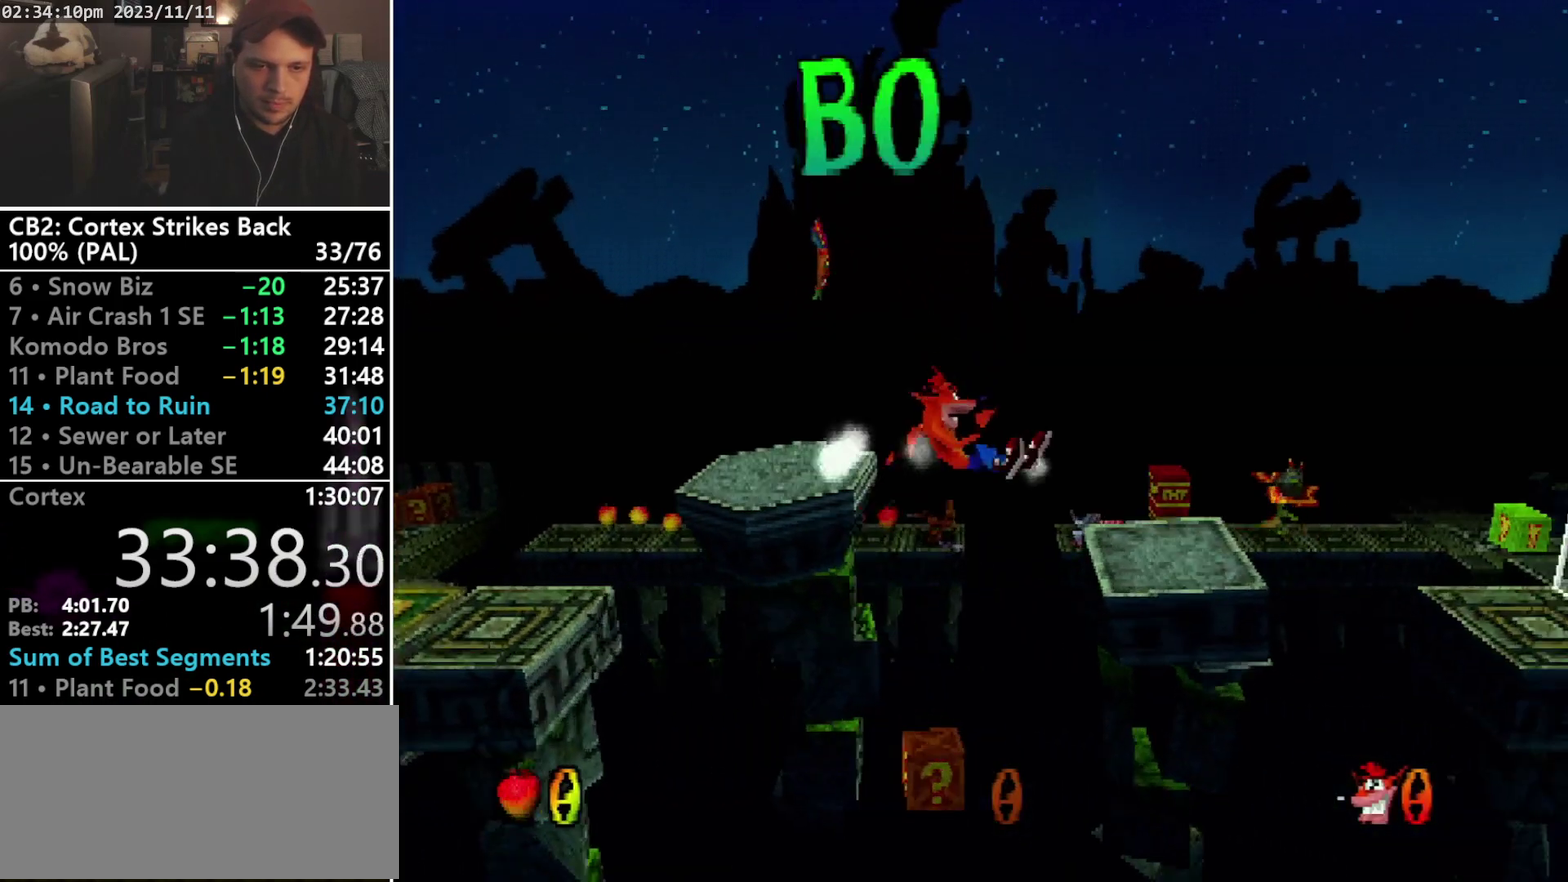
{"buttons": ["R1", "DPAD_RIGHT"], "events": [[67, "DPAD_RIGHT", "up"], [100, "SQUARE", "down"], [333, "DPAD_RIGHT", "down"], [333, "R1", "up"], [333, "SQUARE", "up"], [467, "R1", "down"]]}
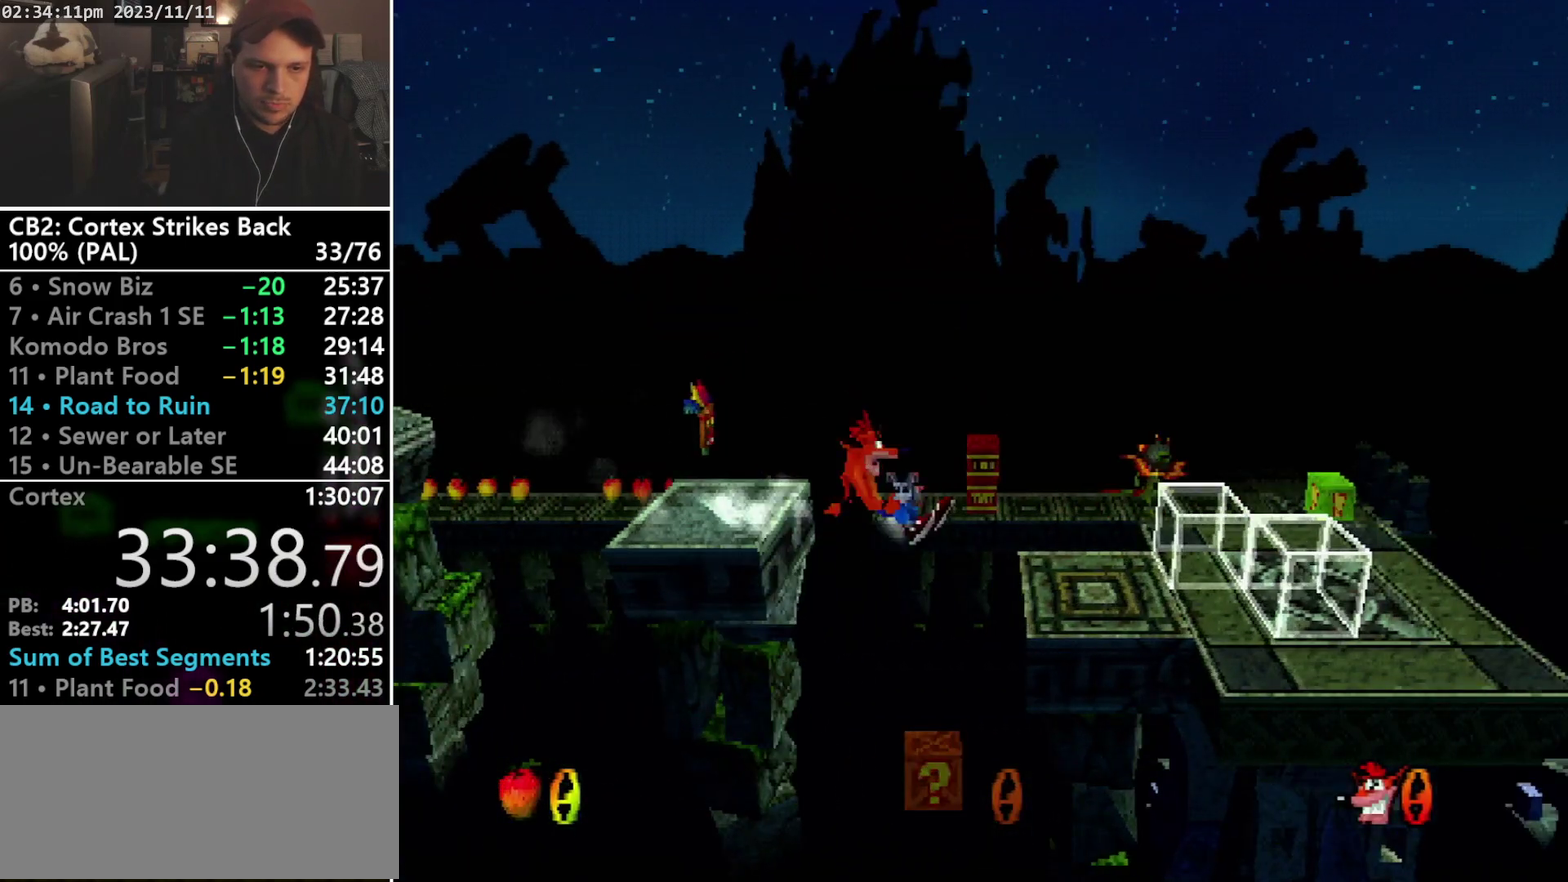
{"buttons": ["SQUARE", "R1", "DPAD_RIGHT"], "events": [[100, "DPAD_RIGHT", "up"], [133, "R2", "down"], [200, "R2", "up"], [200, "SQUARE", "down"], [500, "DPAD_RIGHT", "down"]]}
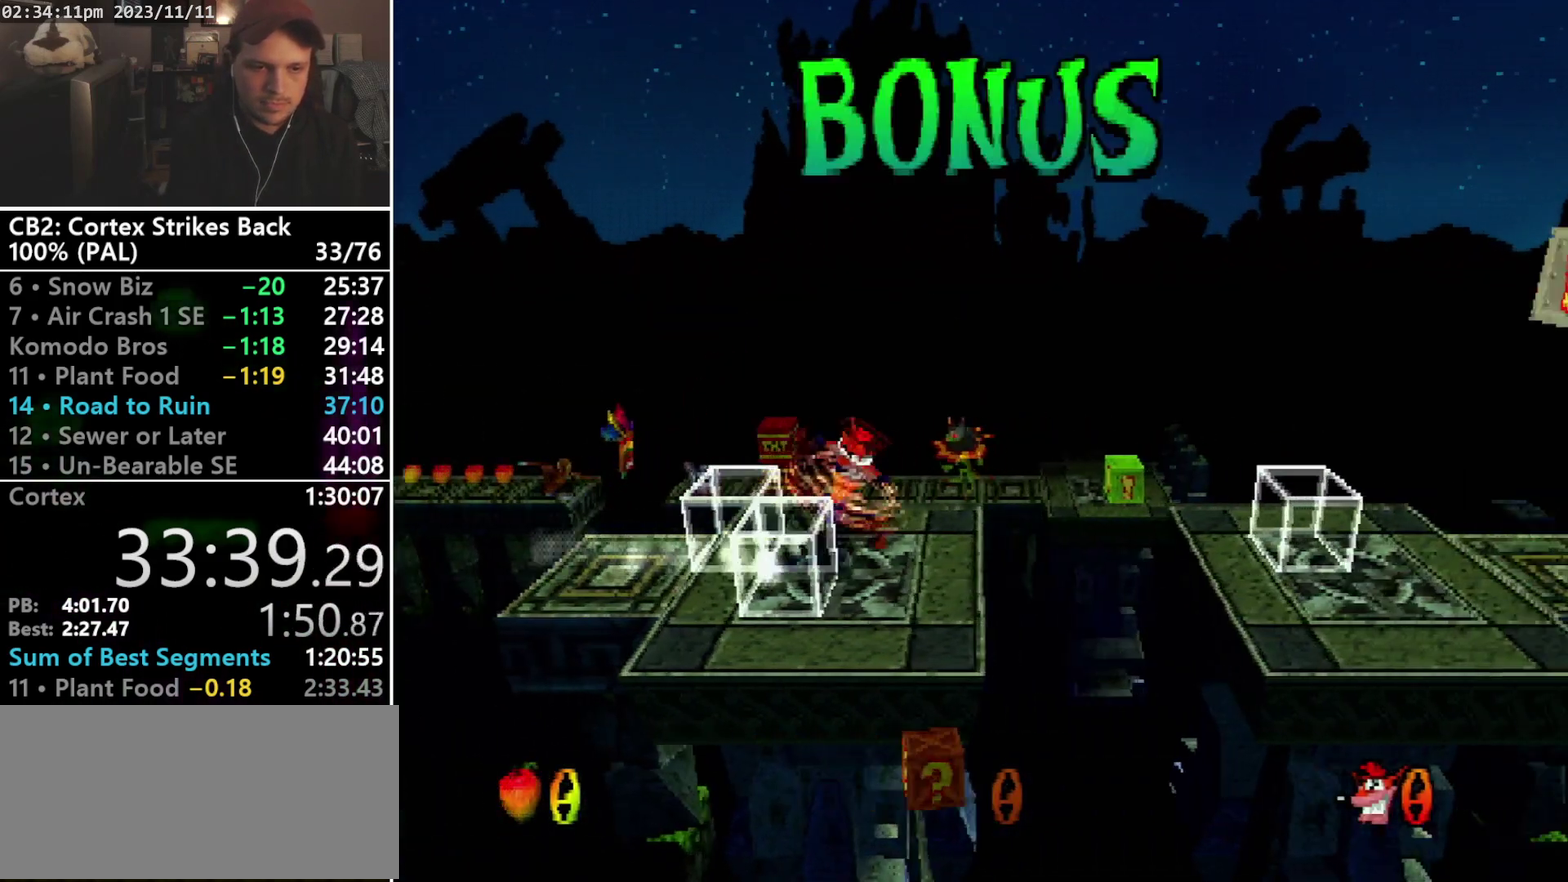
{"buttons": ["CROSS", "R1", "DPAD_RIGHT"], "events": [[67, "R1", "up"], [67, "SQUARE", "up"], [133, "R1", "down"], [367, "CROSS", "down"]]}
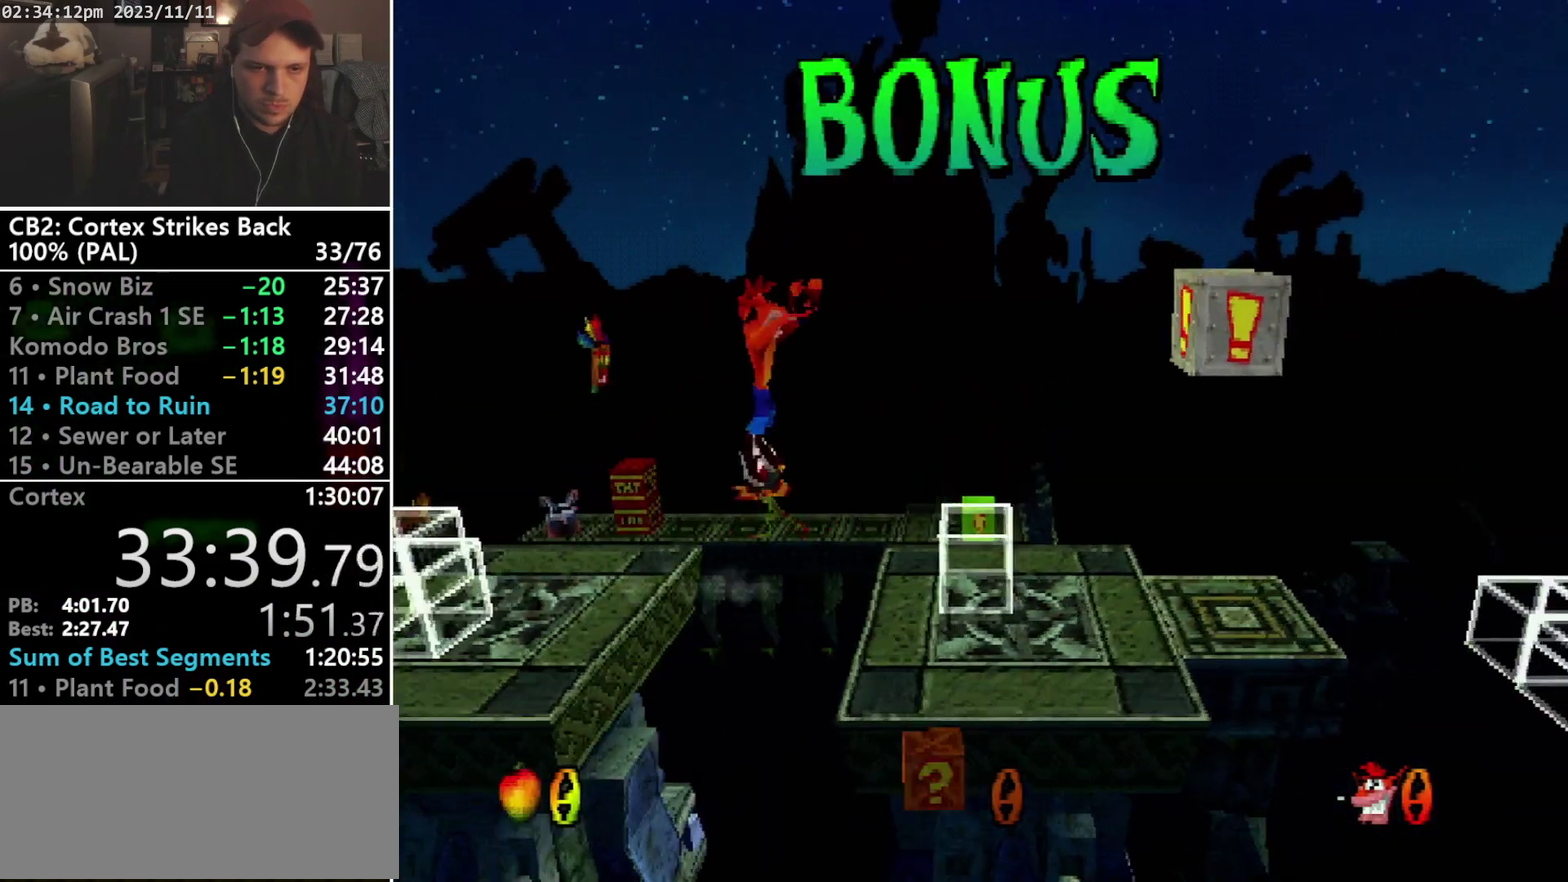
{"buttons": ["DPAD_RIGHT"], "events": [[333, "CROSS", "up"], [367, "R1", "up"]]}
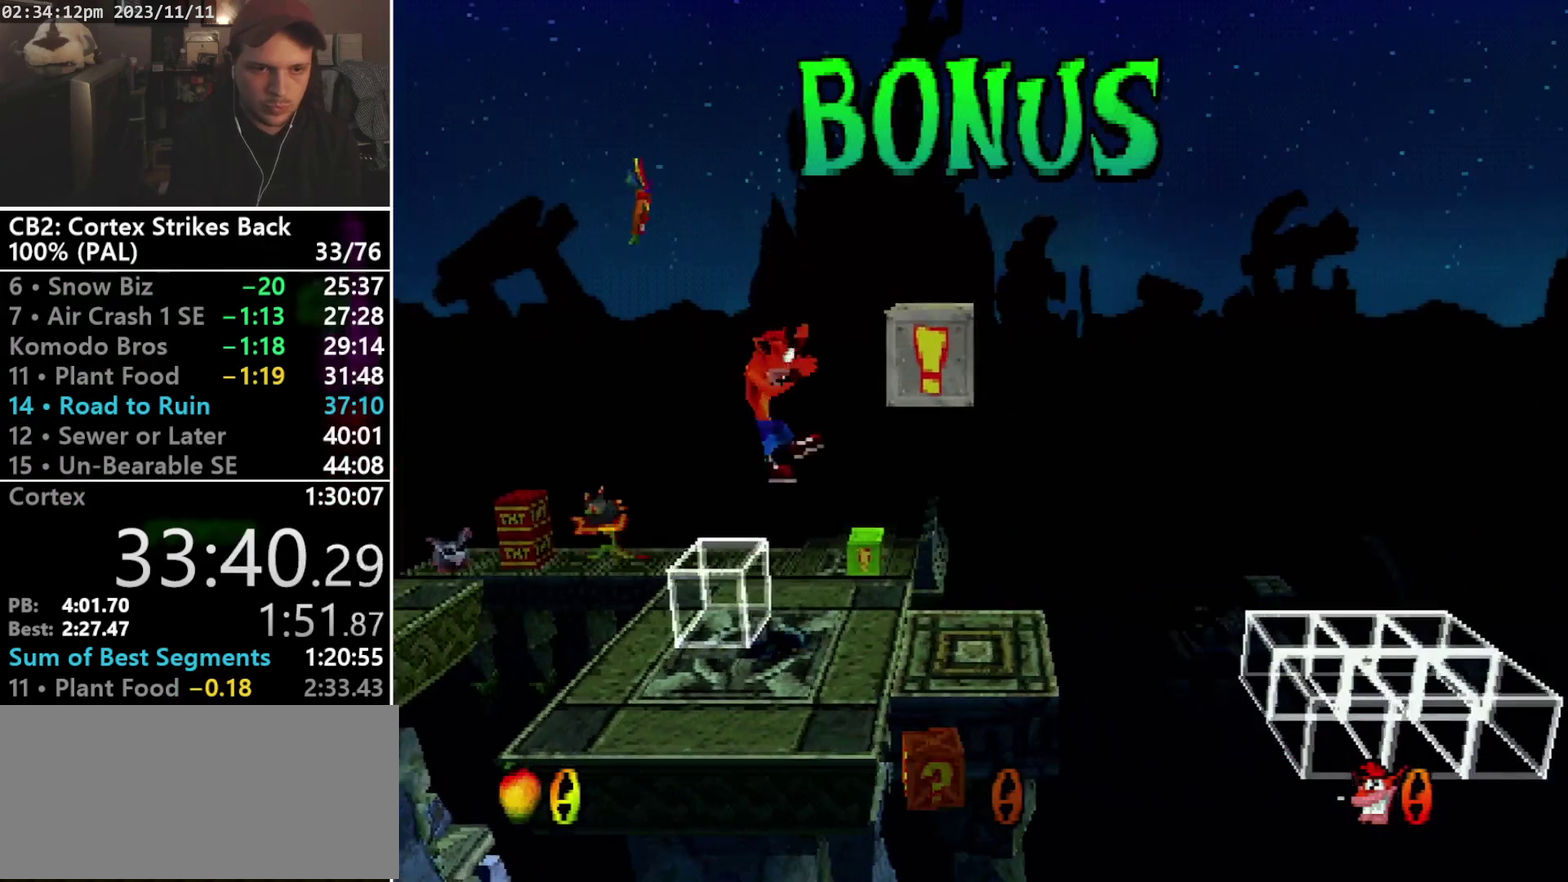
{"buttons": ["R1", "DPAD_RIGHT"], "events": [[333, "R1", "down"]]}
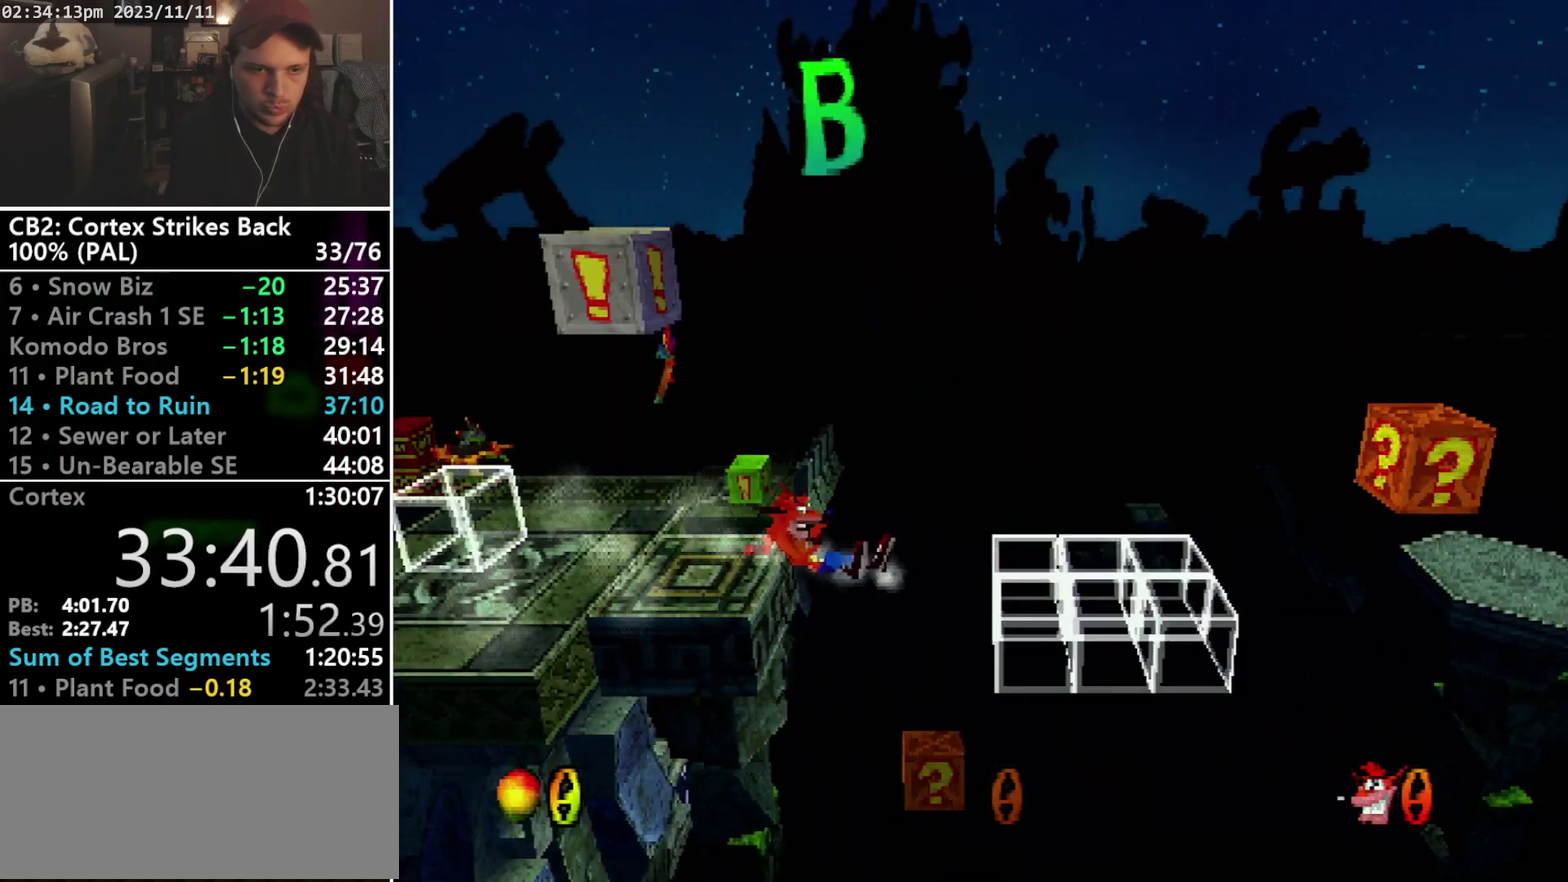
{"buttons": ["CROSS", "SQUARE", "R1", "DPAD_RIGHT"], "events": [[100, "CROSS", "down"], [167, "SQUARE", "down"], [200, "DPAD_UP", "down"], [300, "DPAD_DOWN", "down"], [300, "DPAD_UP", "up"], [400, "DPAD_DOWN", "up"], [433, "DPAD_UP", "down"], [500, "DPAD_UP", "up"]]}
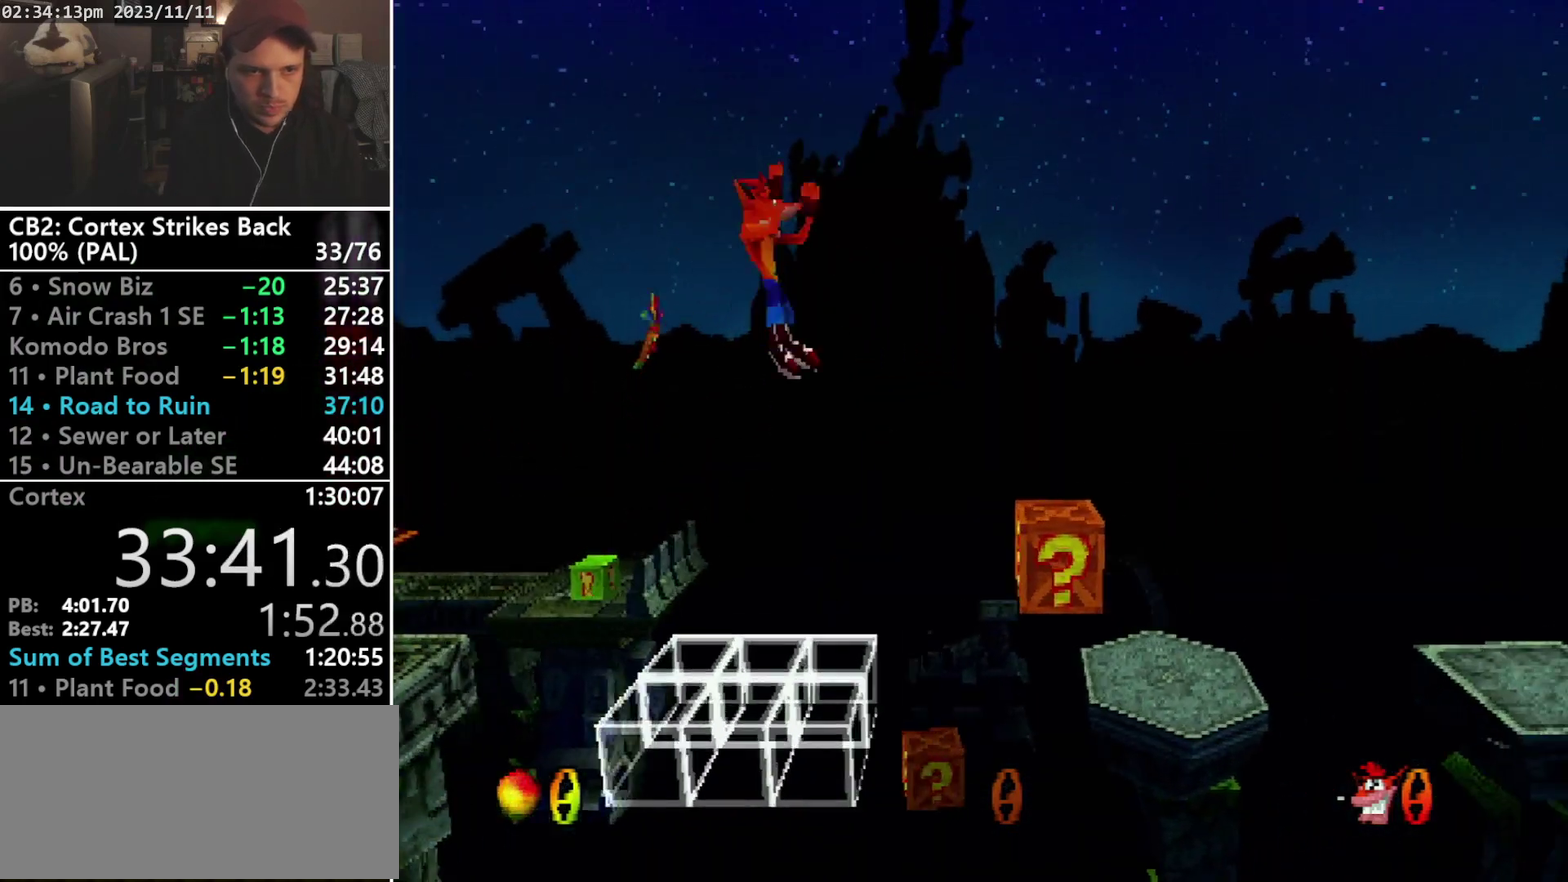
{"buttons": ["CROSS", "SQUARE", "R1", "DPAD_RIGHT"], "events": [[33, "DPAD_DOWN", "down"], [100, "DPAD_DOWN", "up"], [333, "DPAD_DOWN", "down"], [400, "DPAD_DOWN", "up"]]}
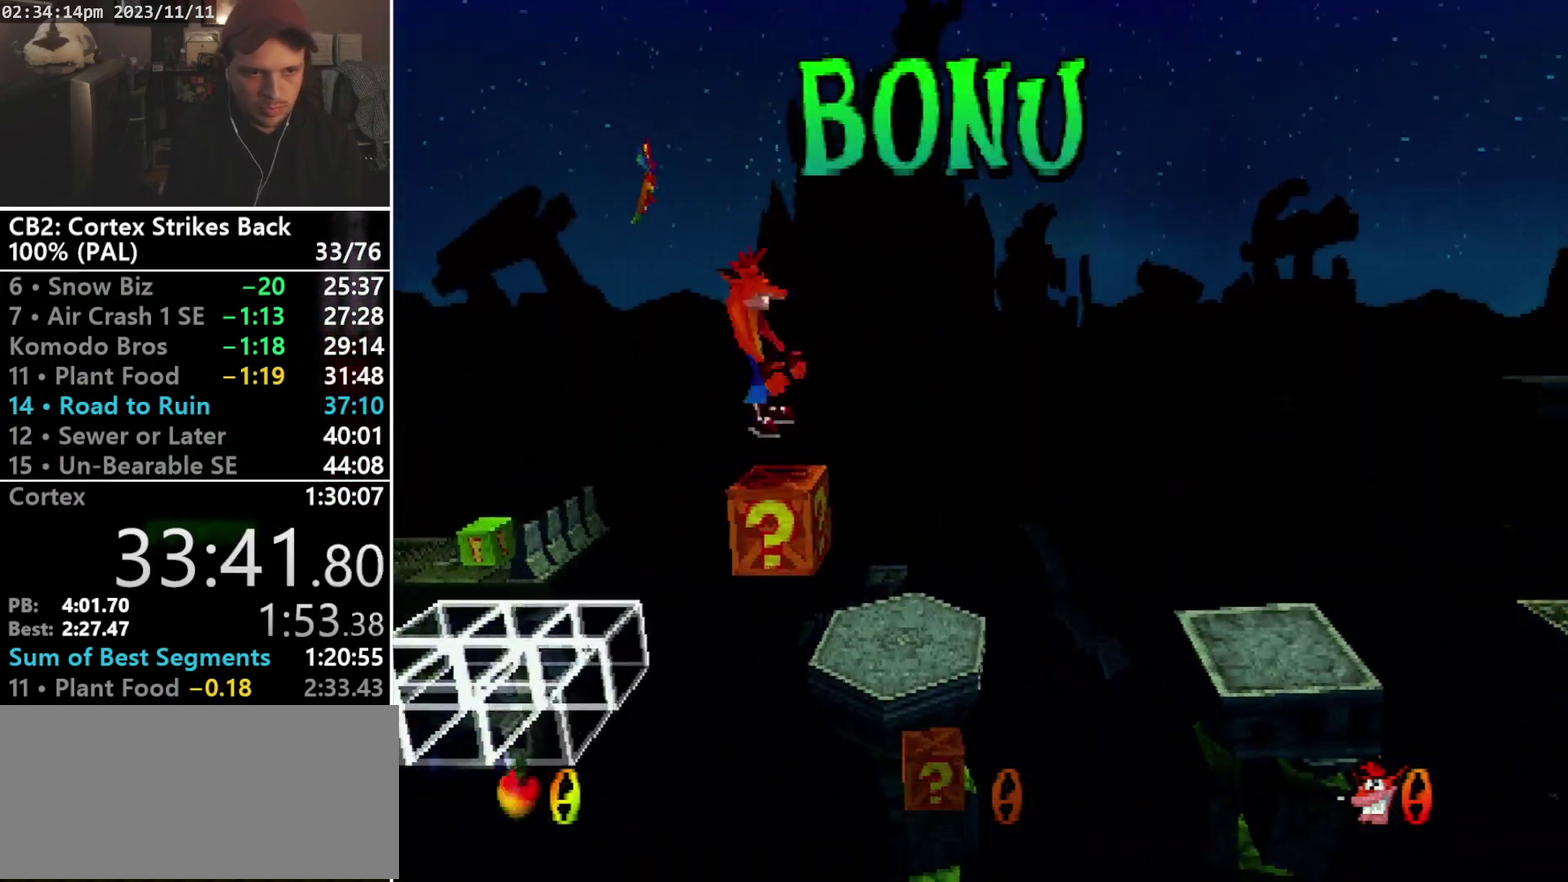
{"buttons": ["DPAD_RIGHT"], "events": [[400, "CROSS", "up"], [400, "R1", "up"], [400, "SQUARE", "up"]]}
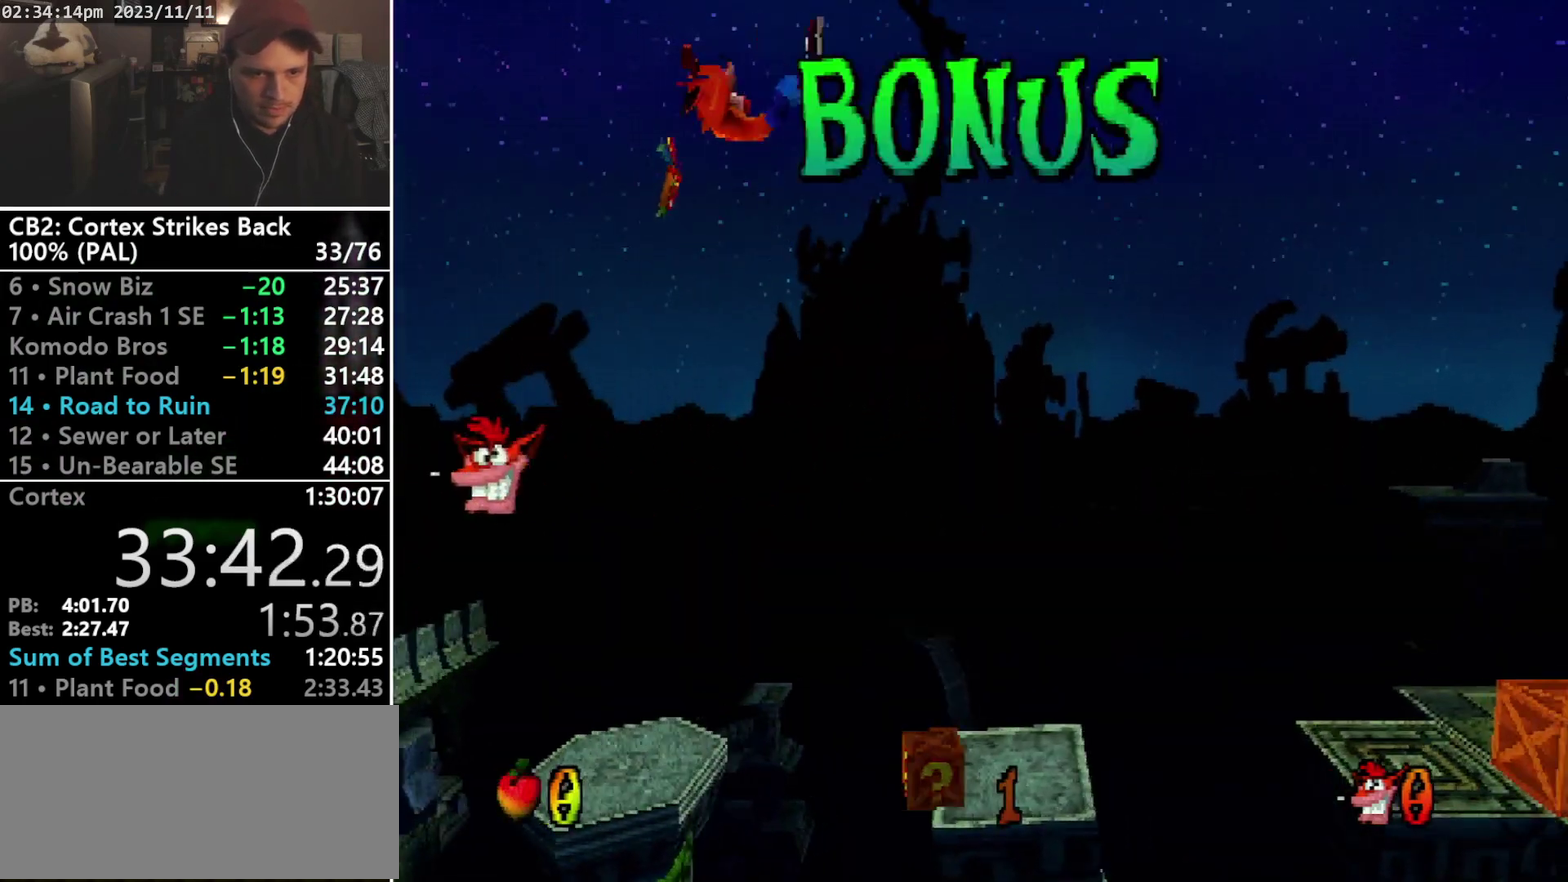
{"buttons": ["DPAD_RIGHT"], "events": []}
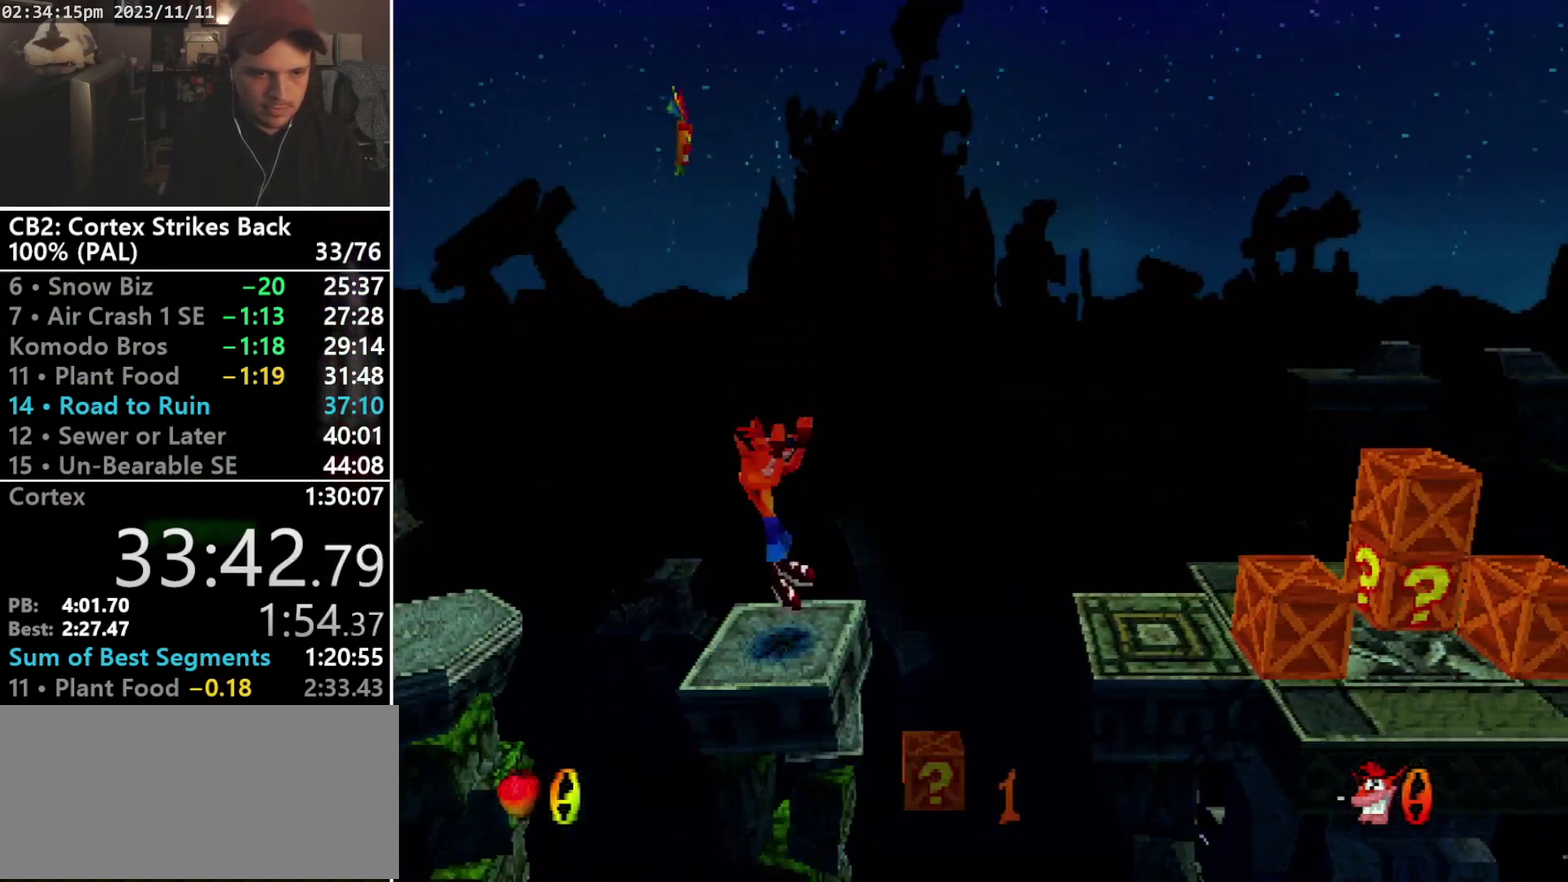
{"buttons": ["DPAD_RIGHT"], "events": [[167, "CROSS", "down"], [367, "CROSS", "up"]]}
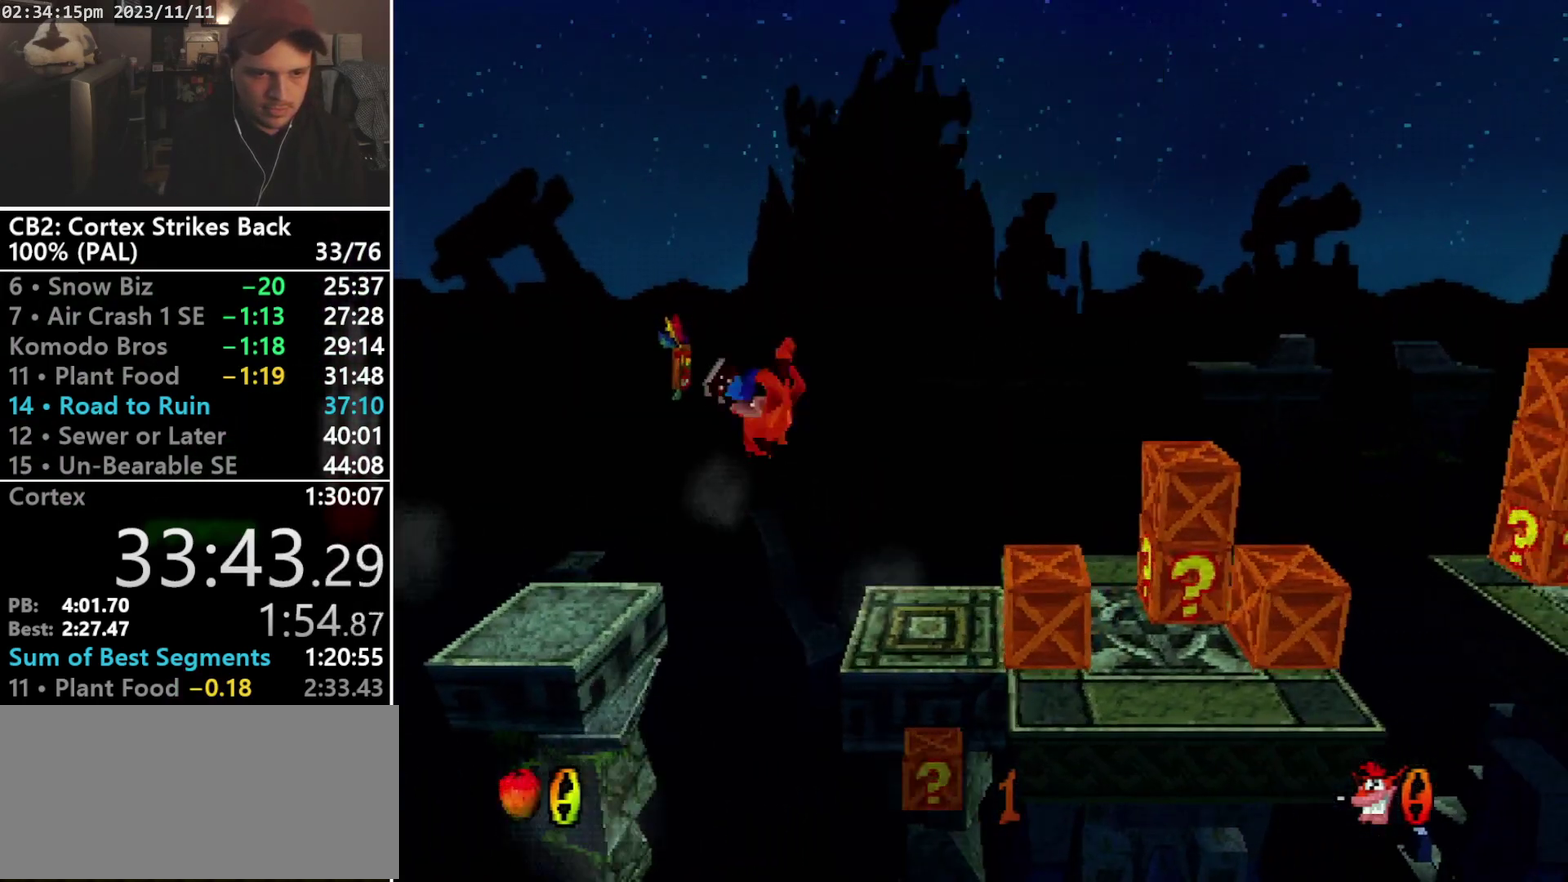
{"buttons": ["SQUARE", "DPAD_RIGHT"], "events": [[367, "SQUARE", "down"]]}
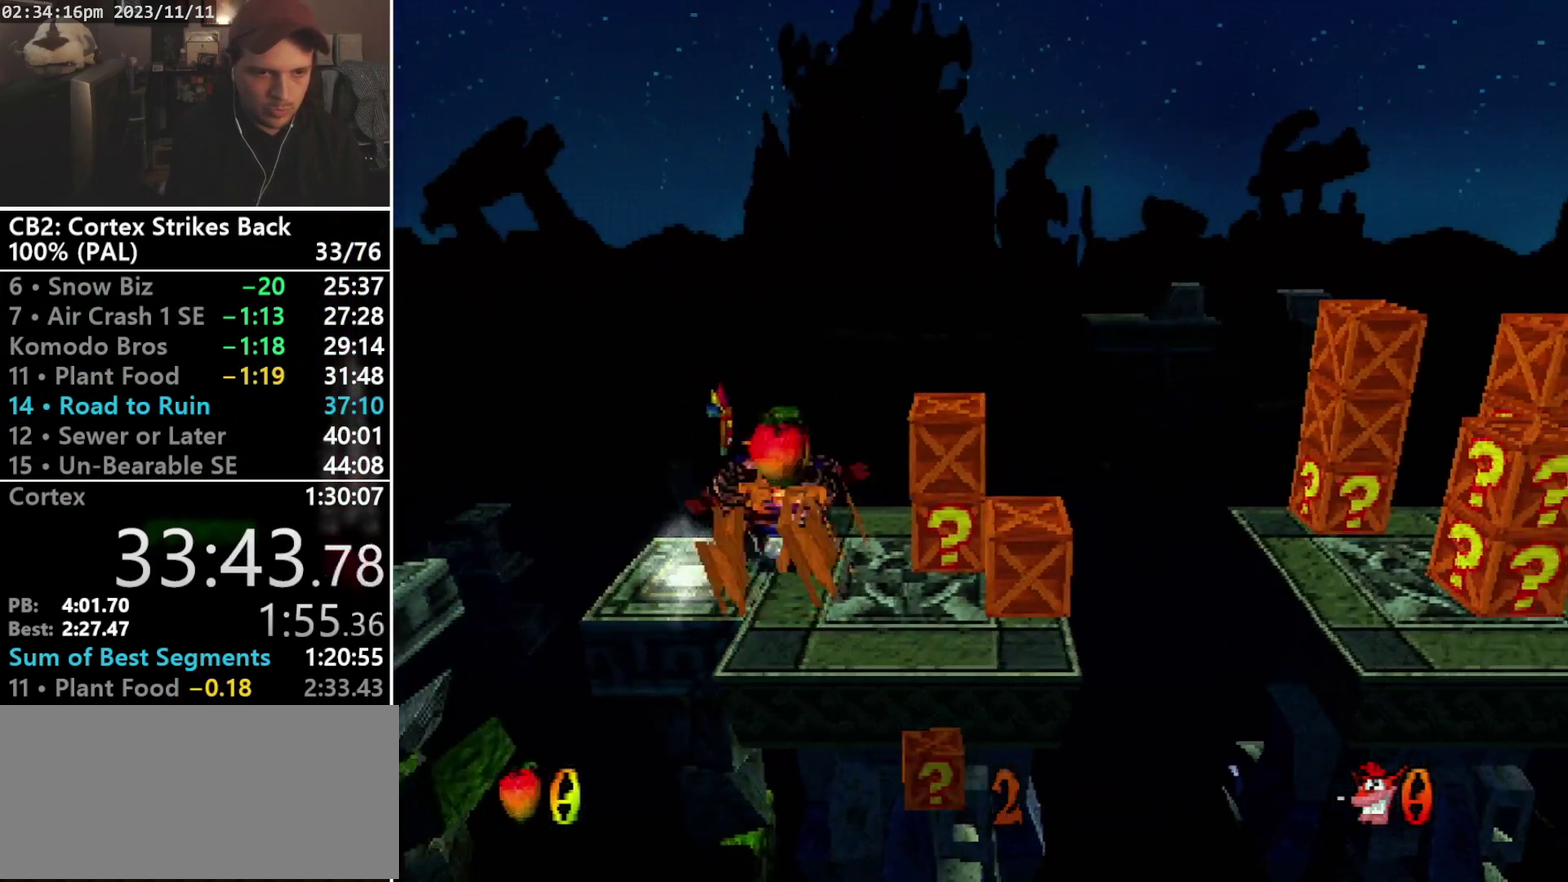
{"buttons": ["SQUARE", "DPAD_RIGHT"], "events": [[133, "SQUARE", "up"], [300, "DPAD_DOWN", "down"], [367, "DPAD_DOWN", "up"], [500, "SQUARE", "down"]]}